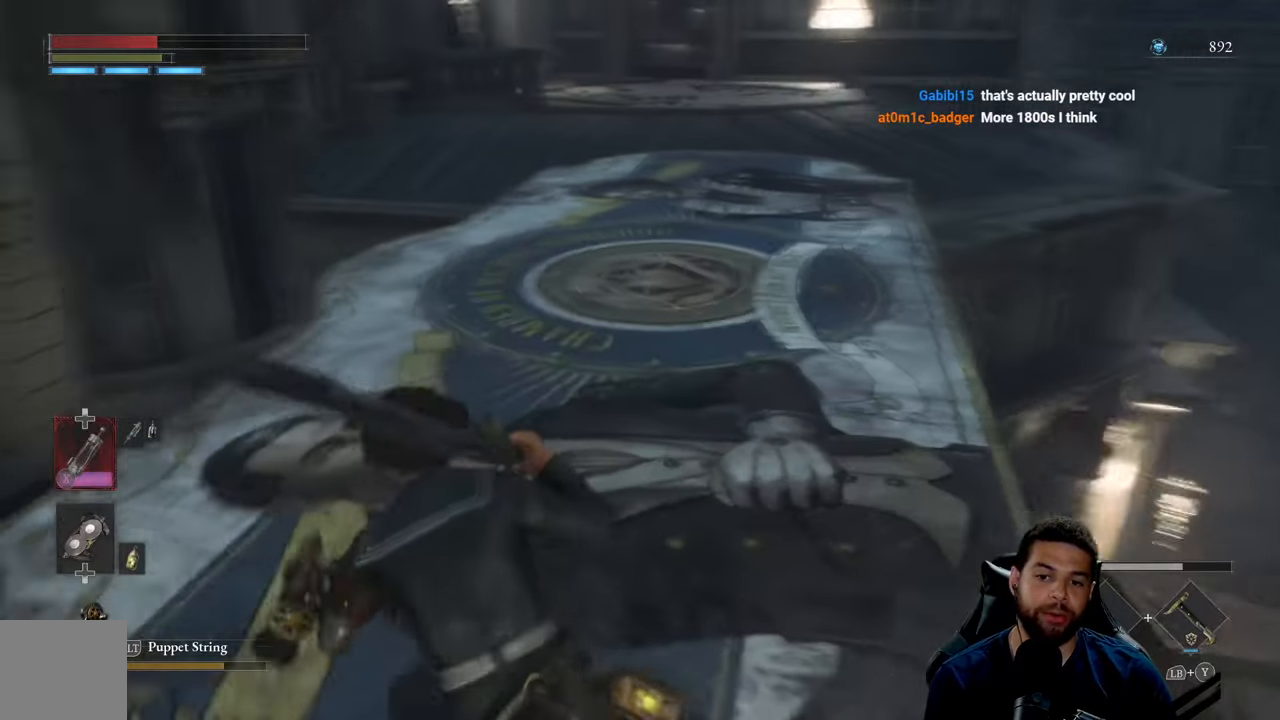
Gameplay with a controller (Xbox layout); each line is a JSON object with the inputs held at the frame after it. "events" lists button and stick changes between this image and that frame as [ms after this image, input, new state], when the widget could be followed in between.
{"buttons": ["B"], "left_stick": "up", "right_stick": "center", "events": [[166, "left_stick", "up"]]}
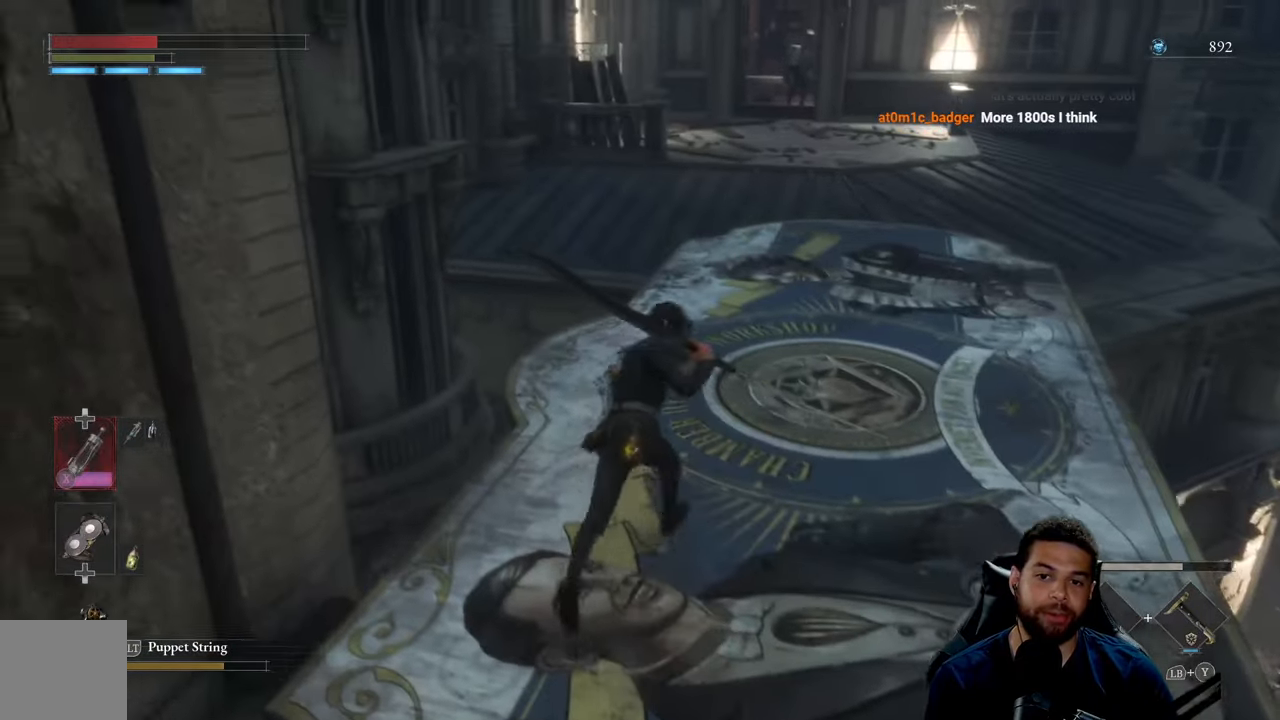
{"buttons": ["B"], "left_stick": "up", "right_stick": "center", "events": []}
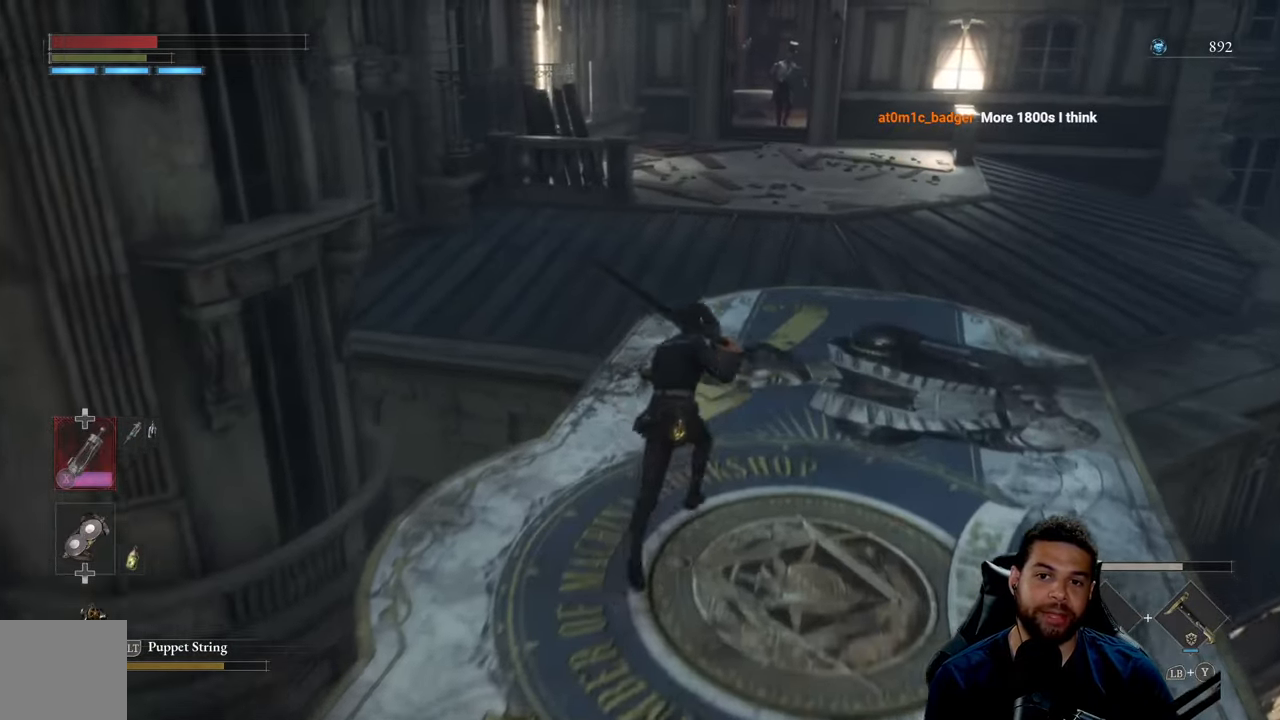
{"buttons": ["B"], "left_stick": "up", "right_stick": "center", "events": []}
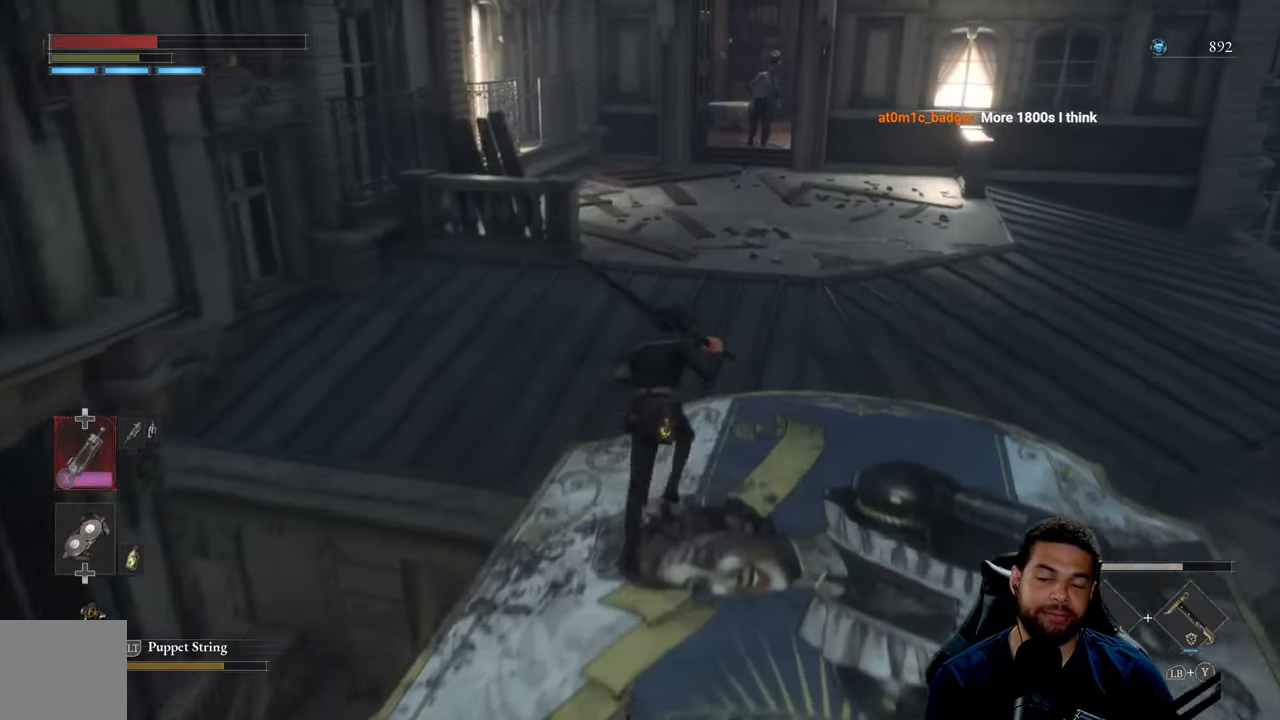
{"buttons": [], "left_stick": "up", "right_stick": "center", "events": [[133, "B", "up"]]}
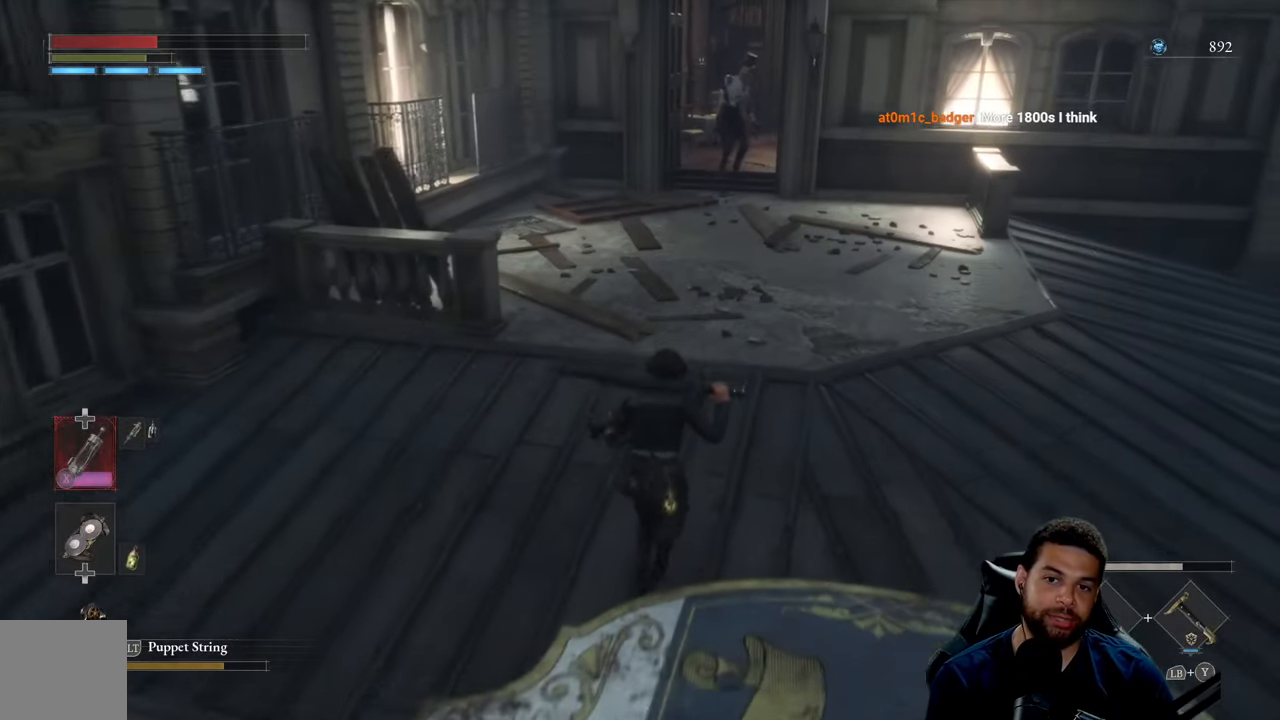
{"buttons": ["B"], "left_stick": "up-right", "right_stick": "center", "events": [[450, "left_stick", "up-right"], [466, "B", "down"]]}
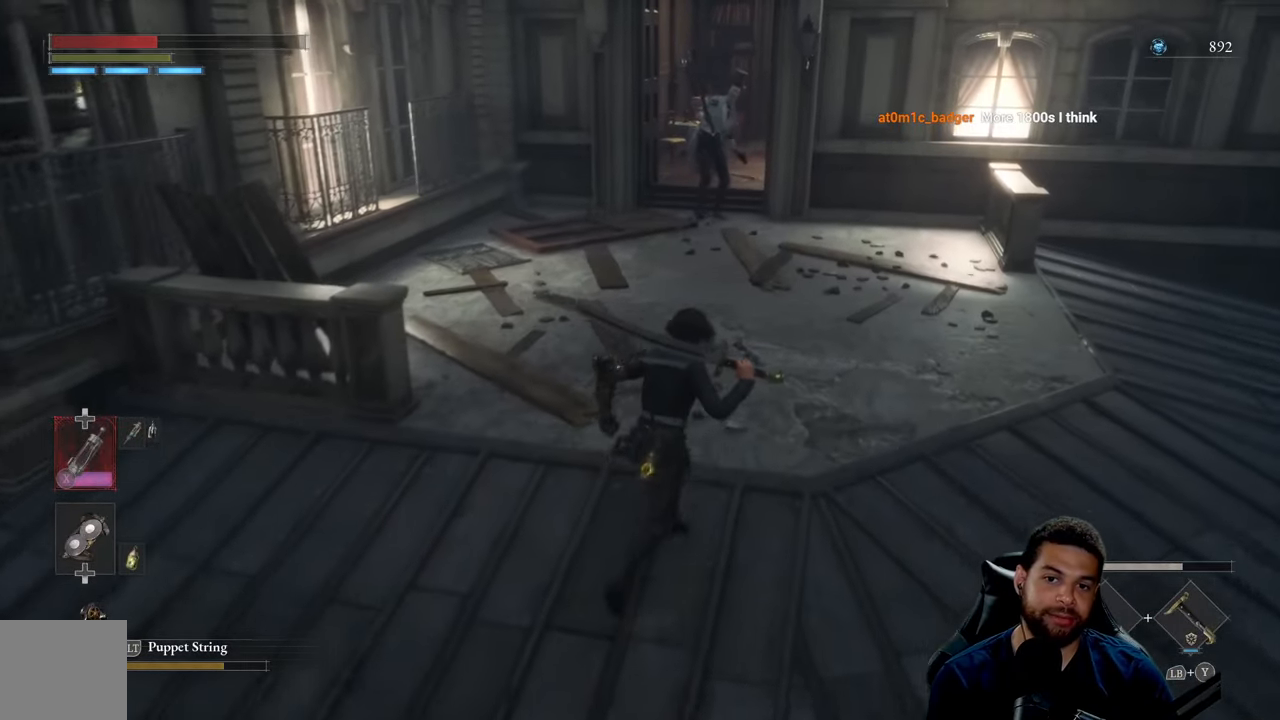
{"buttons": ["B"], "left_stick": "right", "right_stick": "center", "events": [[483, "left_stick", "right"]]}
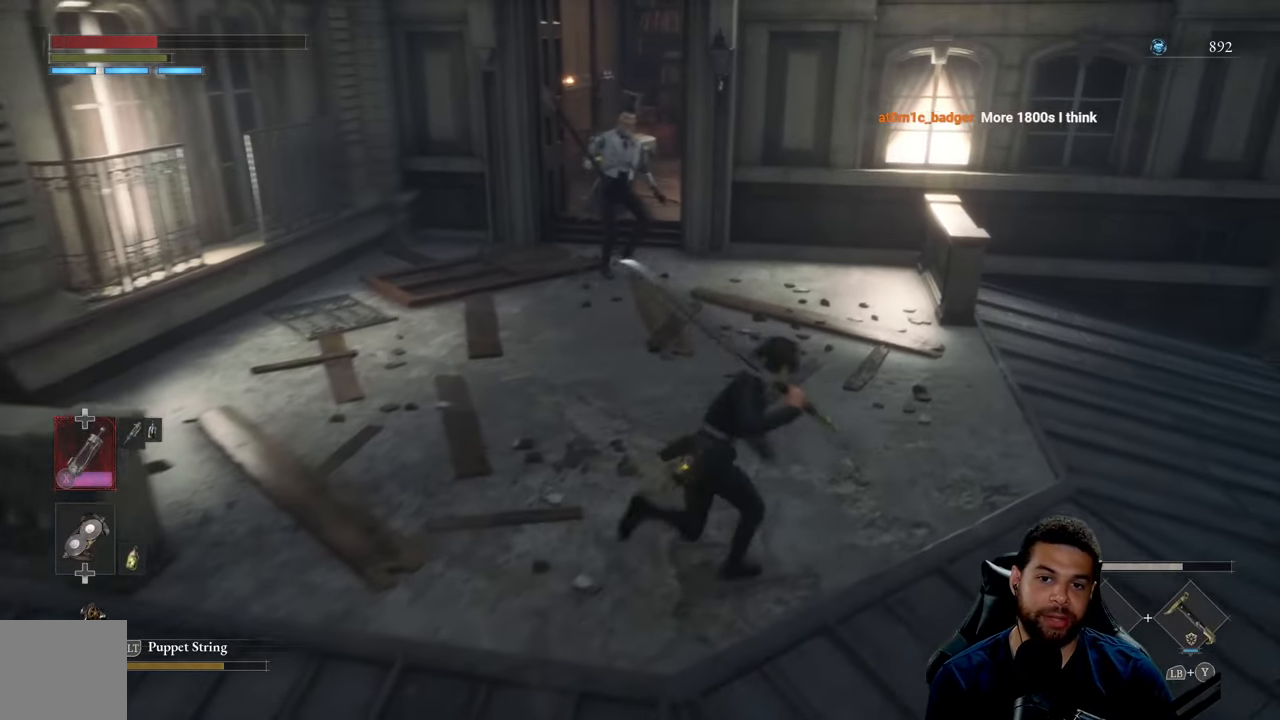
{"buttons": ["B"], "left_stick": "left", "right_stick": "center", "events": [[166, "left_stick", "down"], [233, "left_stick", "down-left"], [466, "left_stick", "left"]]}
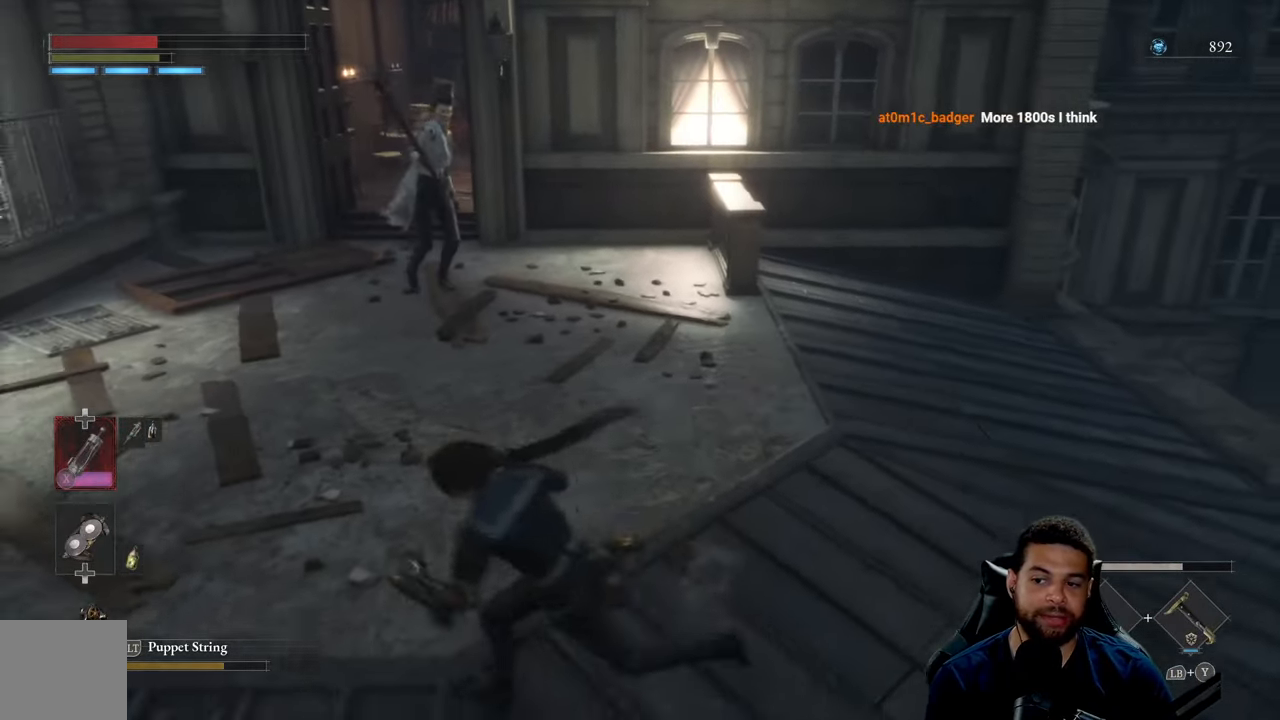
{"buttons": ["B"], "left_stick": "down-right", "right_stick": "center", "events": [[50, "left_stick", "up-left"], [116, "B", "up"], [216, "left_stick", "down-left"], [233, "B", "down"], [383, "left_stick", "down-right"]]}
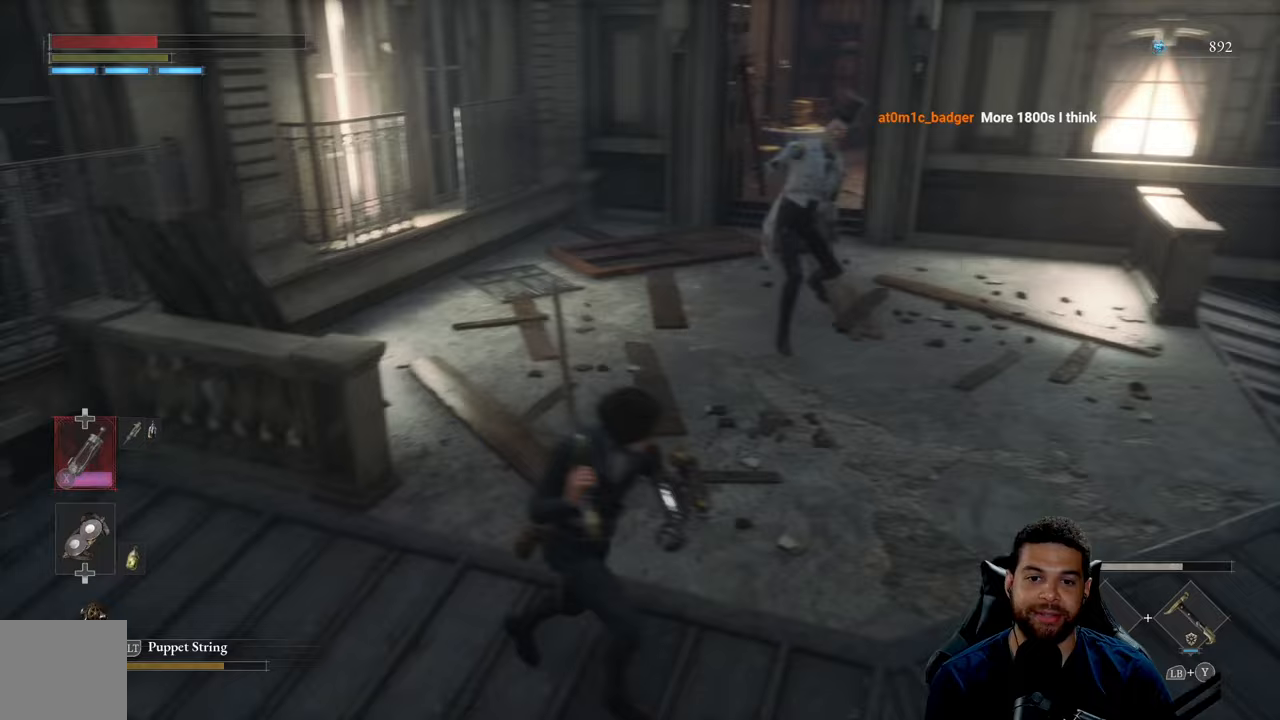
{"buttons": ["B"], "left_stick": "down-right", "right_stick": "center", "events": [[200, "left_stick", "right"], [450, "left_stick", "down-right"]]}
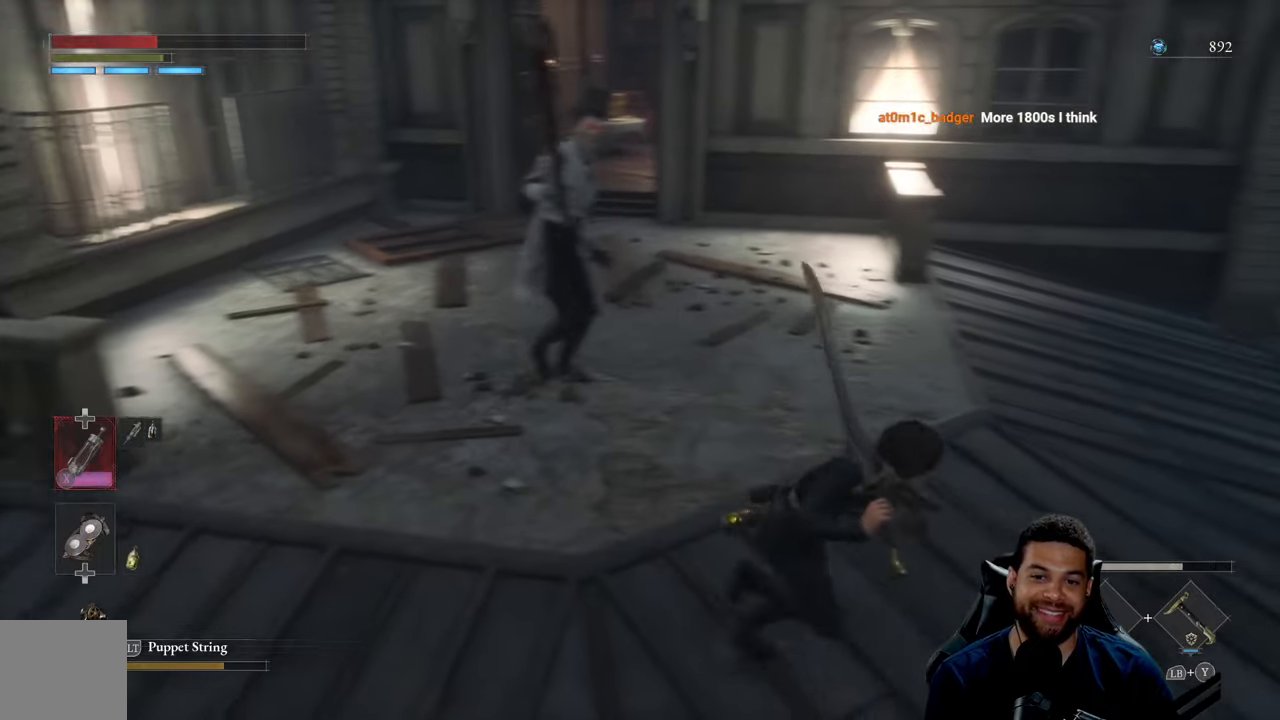
{"buttons": ["B"], "left_stick": "down-left", "right_stick": "center", "events": [[117, "left_stick", "down-left"]]}
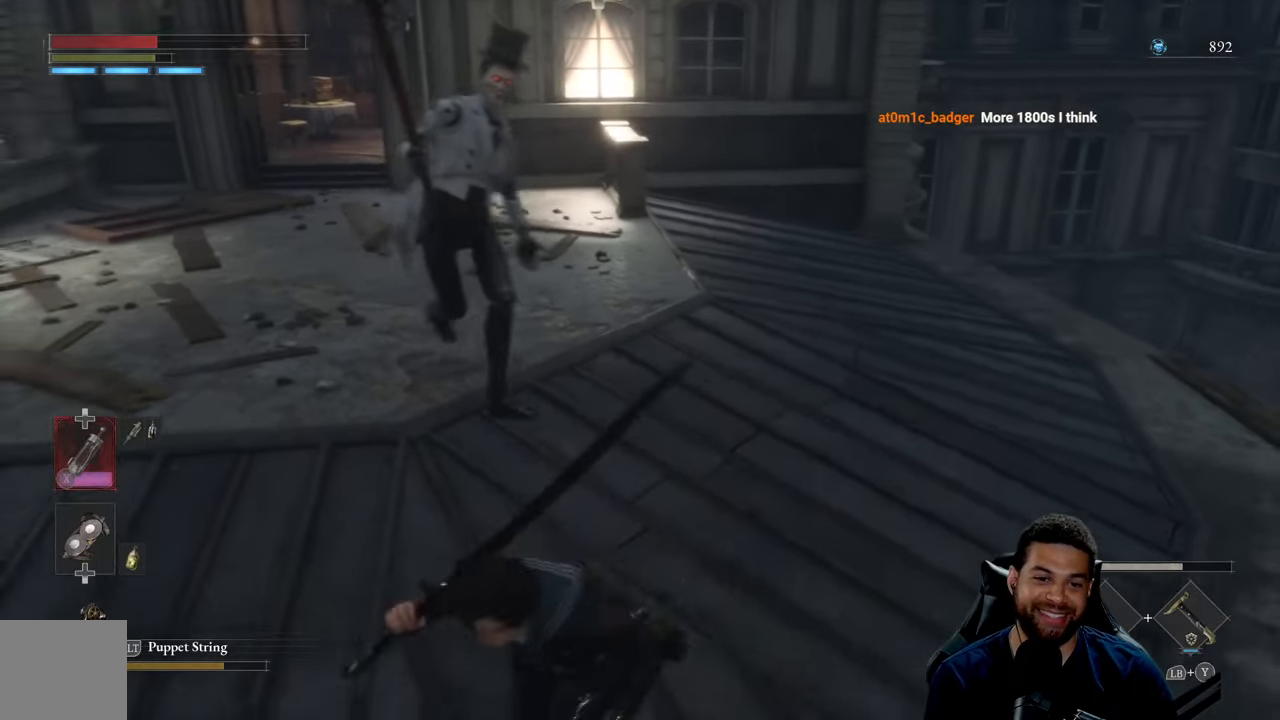
{"buttons": [], "left_stick": "down", "right_stick": "center", "events": [[50, "left_stick", "down-right"], [183, "B", "up"], [217, "left_stick", "down"], [333, "right_stick", "down-left"], [450, "right_stick", "center"]]}
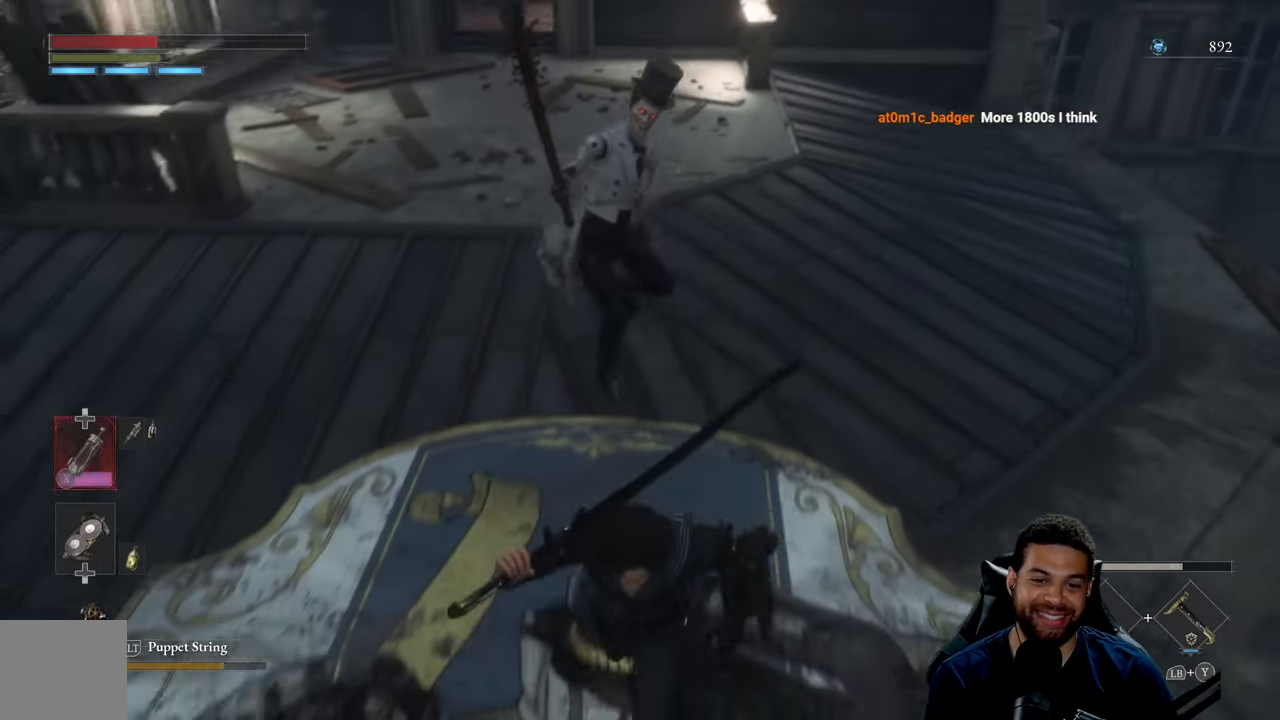
{"buttons": ["B"], "left_stick": "down", "right_stick": "center", "events": [[167, "B", "down"]]}
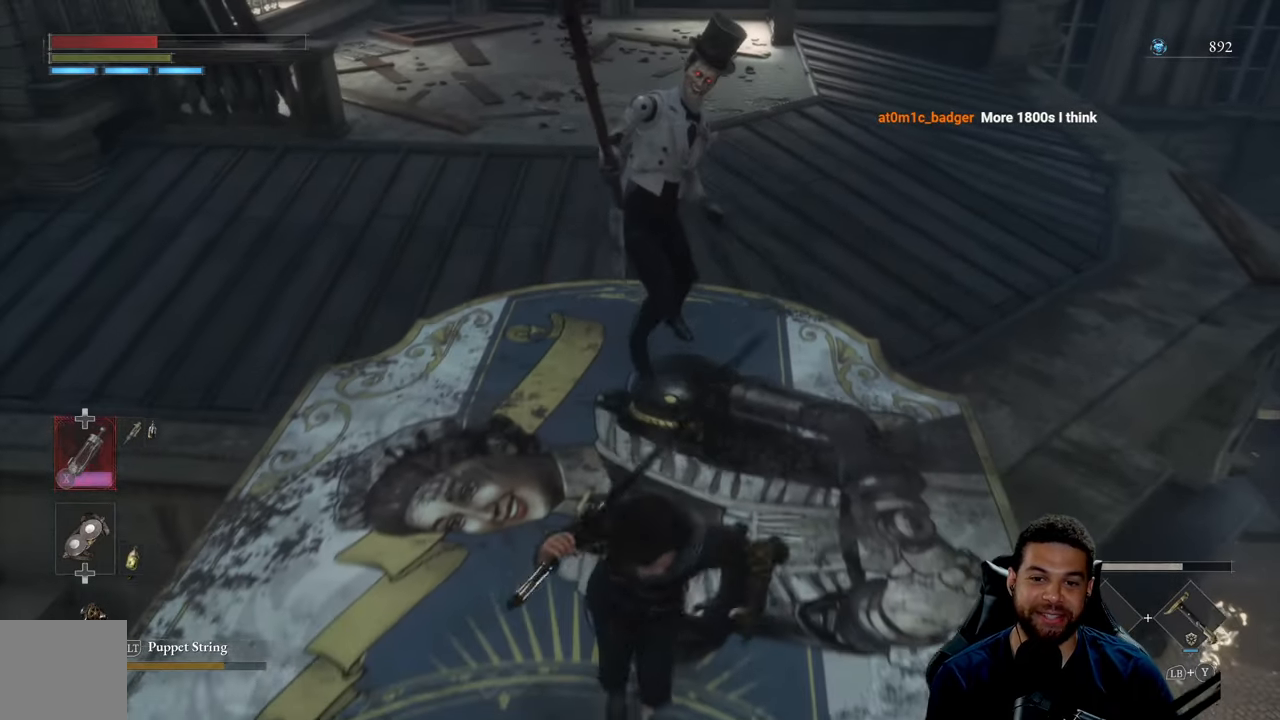
{"buttons": [], "left_stick": "down-right", "right_stick": "center", "events": [[200, "B", "up"], [350, "R3", "down"], [417, "left_stick", "down-right"], [467, "R3", "up"]]}
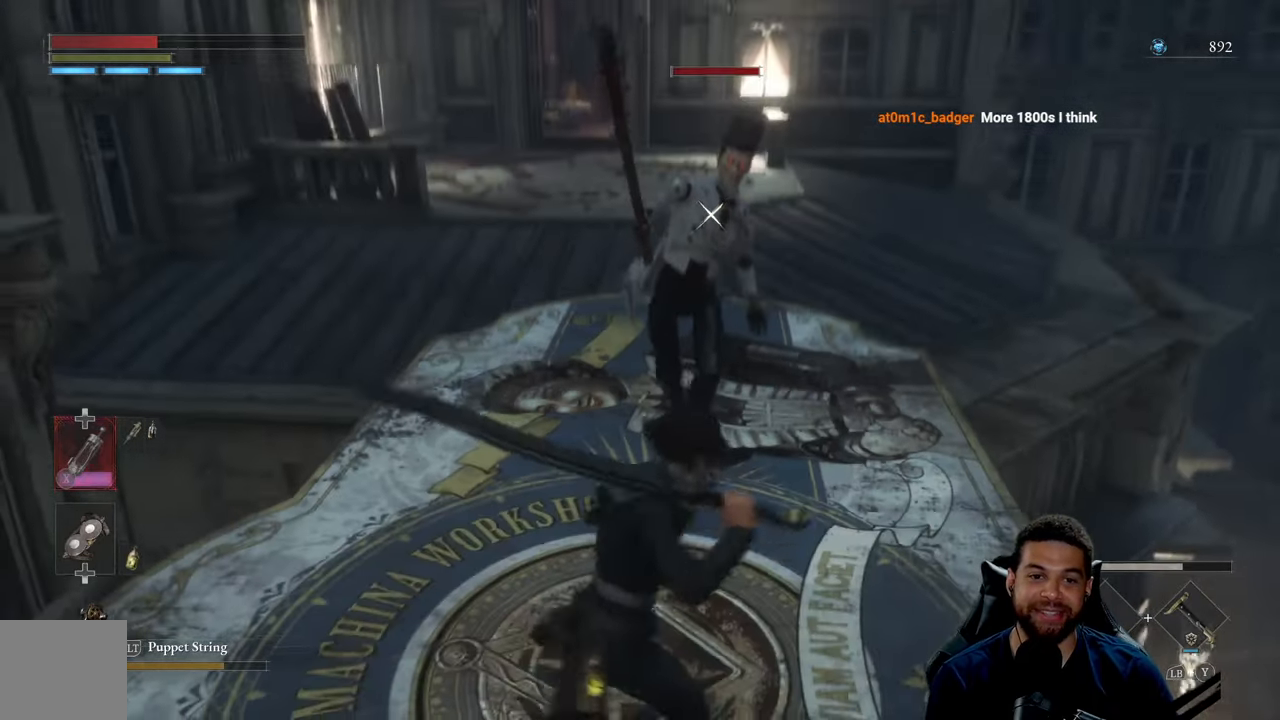
{"buttons": [], "left_stick": "center", "right_stick": "center", "events": [[100, "left_stick", "up"], [367, "left_stick", "center"]]}
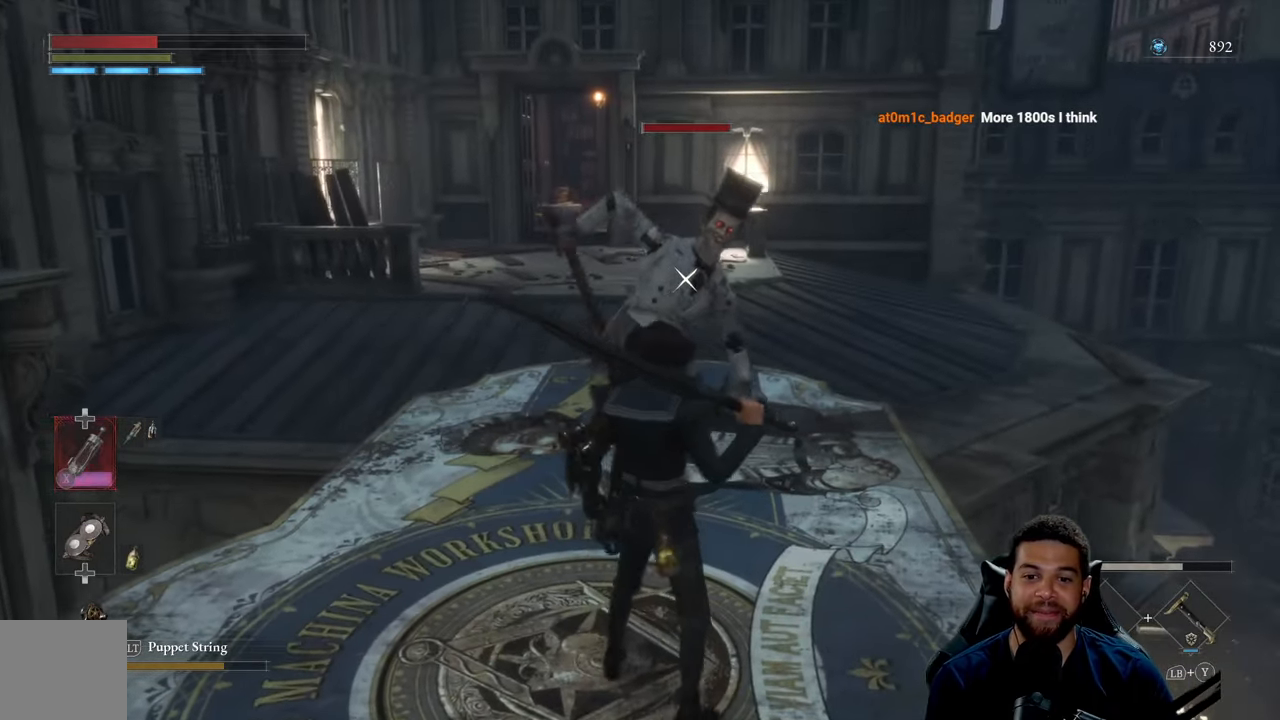
{"buttons": [], "left_stick": "up-left", "right_stick": "center", "events": [[250, "left_stick", "up"], [317, "left_stick", "up-left"], [350, "L1", "down"], [450, "L1", "up"]]}
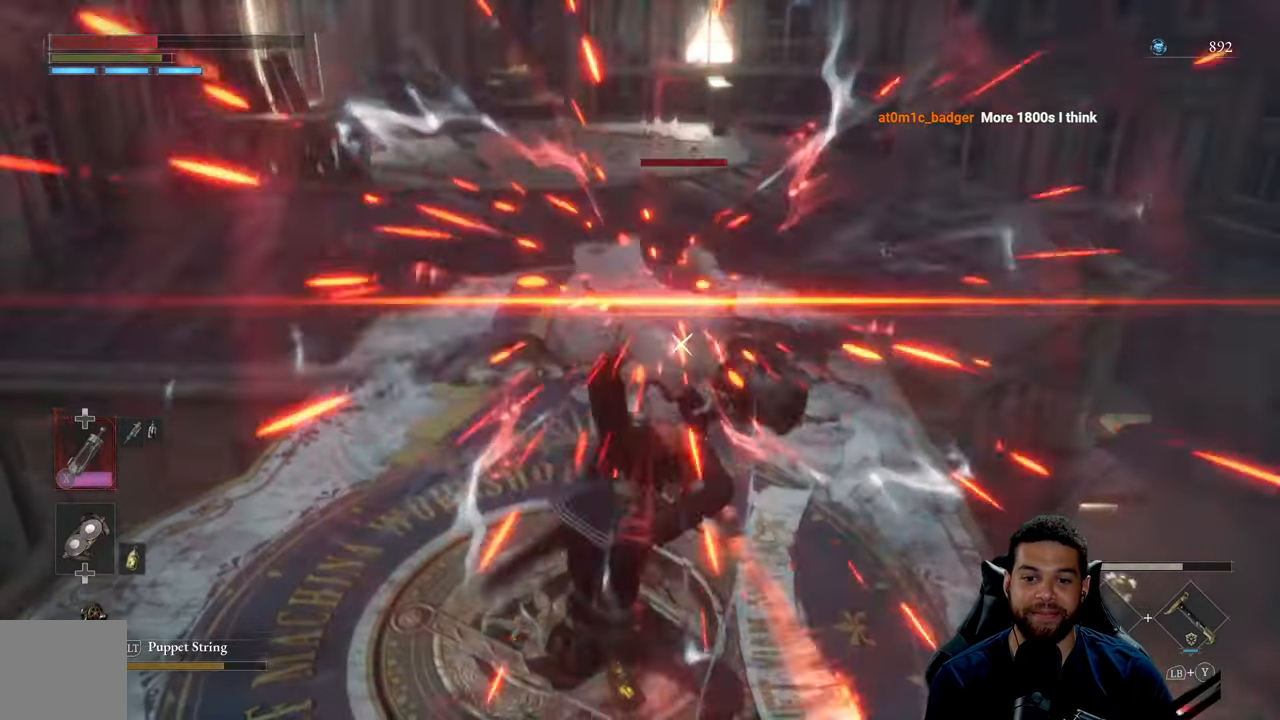
{"buttons": ["R1"], "left_stick": "up", "right_stick": "center", "events": [[267, "R1", "down"], [333, "left_stick", "up"], [367, "R1", "up"], [433, "R1", "down"]]}
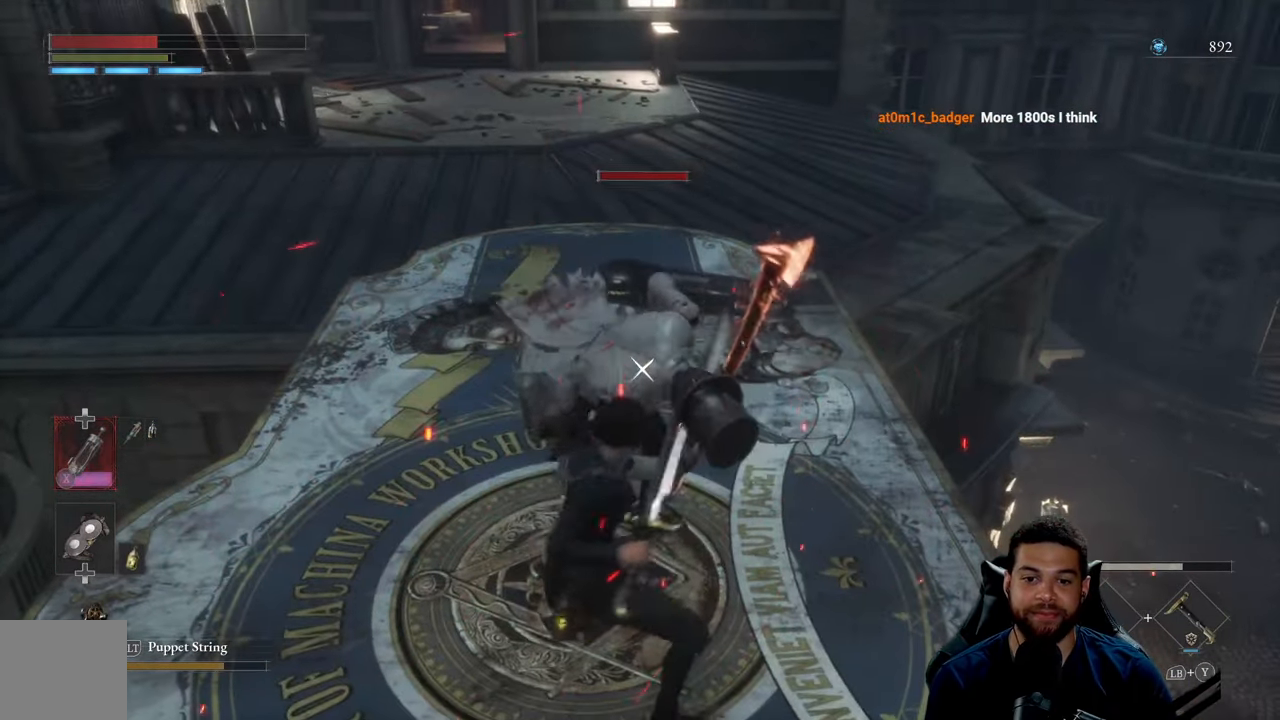
{"buttons": [], "left_stick": "up-left", "right_stick": "center", "events": [[17, "R1", "up"], [83, "R1", "down"], [150, "R1", "up"], [233, "R1", "down"], [333, "R1", "up"], [400, "R1", "down"], [400, "left_stick", "up-left"], [483, "R1", "up"]]}
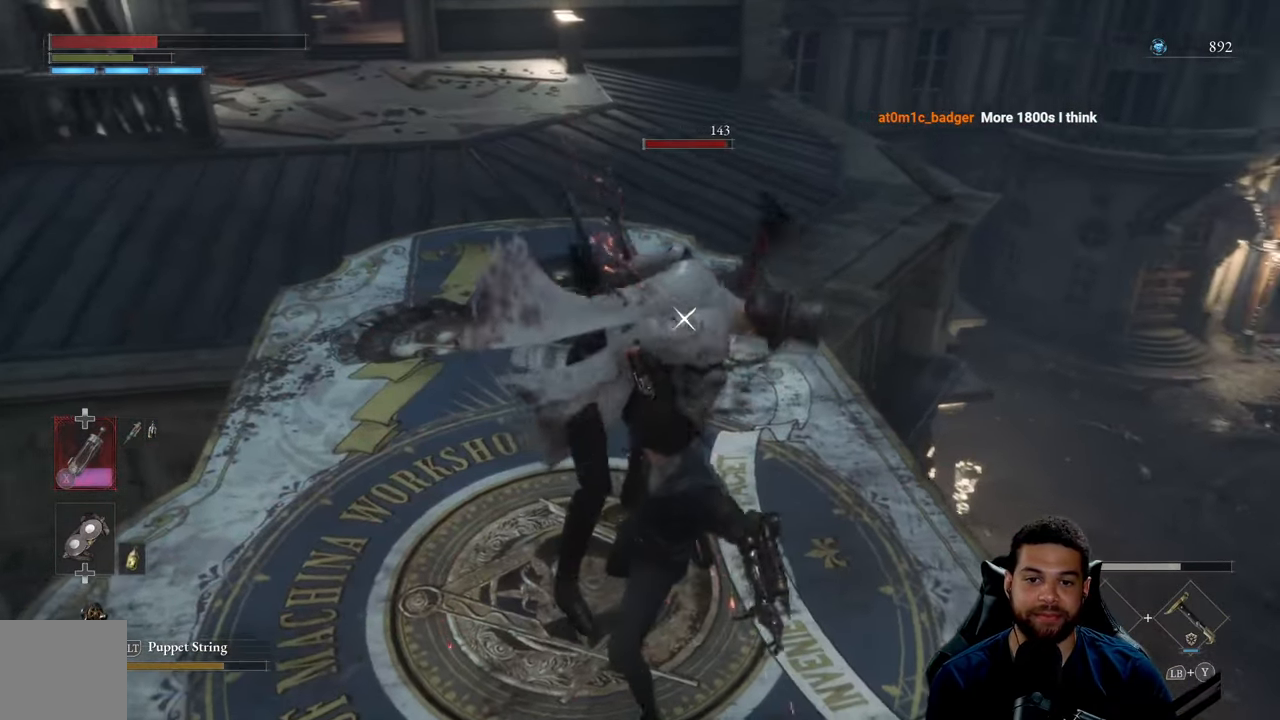
{"buttons": ["B"], "left_stick": "down", "right_stick": "center", "events": [[67, "R1", "down"], [150, "R1", "up"], [267, "left_stick", "down"], [317, "B", "down"], [367, "B", "up"], [450, "B", "down"]]}
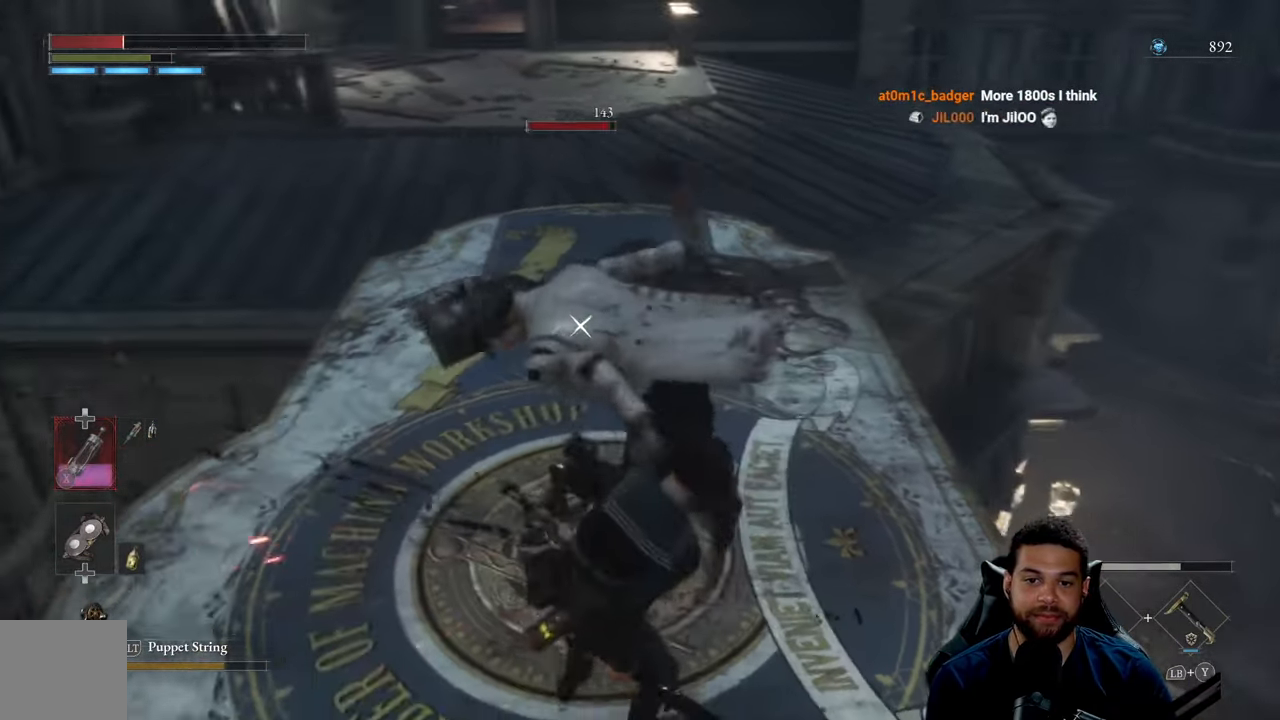
{"buttons": ["R3"], "left_stick": "down", "right_stick": "up", "events": [[33, "B", "up"], [100, "B", "down"], [184, "B", "up"], [267, "B", "down"], [350, "B", "up"], [484, "R3", "down"], [484, "right_stick", "up"]]}
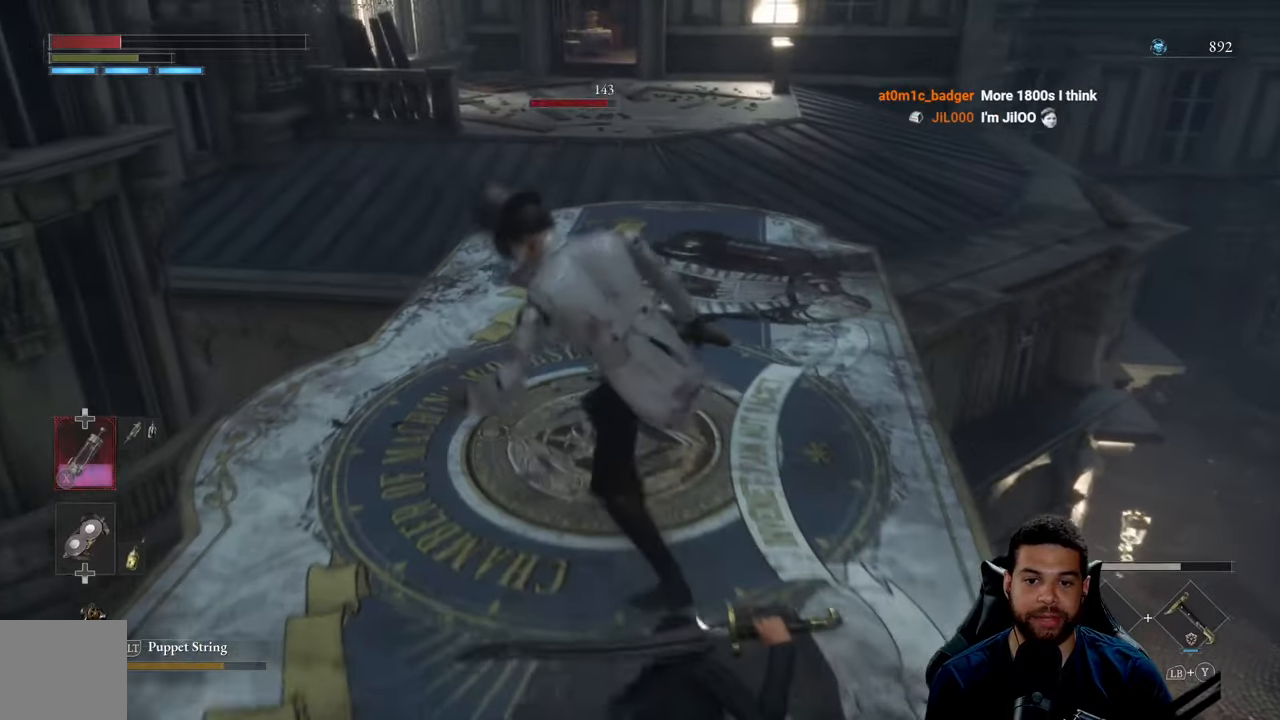
{"buttons": ["B"], "left_stick": "down", "right_stick": "center", "events": [[100, "R3", "up"], [100, "right_stick", "right"], [167, "right_stick", "center"], [250, "B", "down"]]}
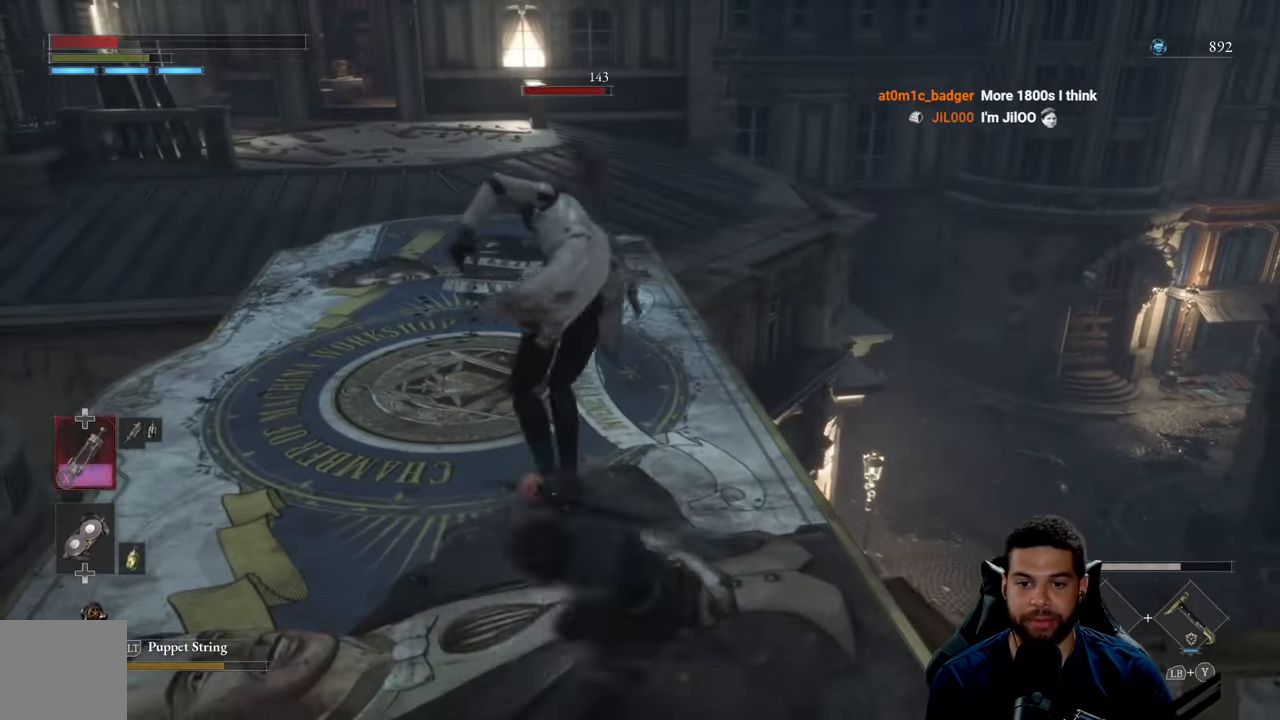
{"buttons": [], "left_stick": "down-right", "right_stick": "right", "events": [[67, "B", "up"], [150, "B", "down"], [217, "B", "up"], [400, "left_stick", "down-right"], [417, "right_stick", "right"]]}
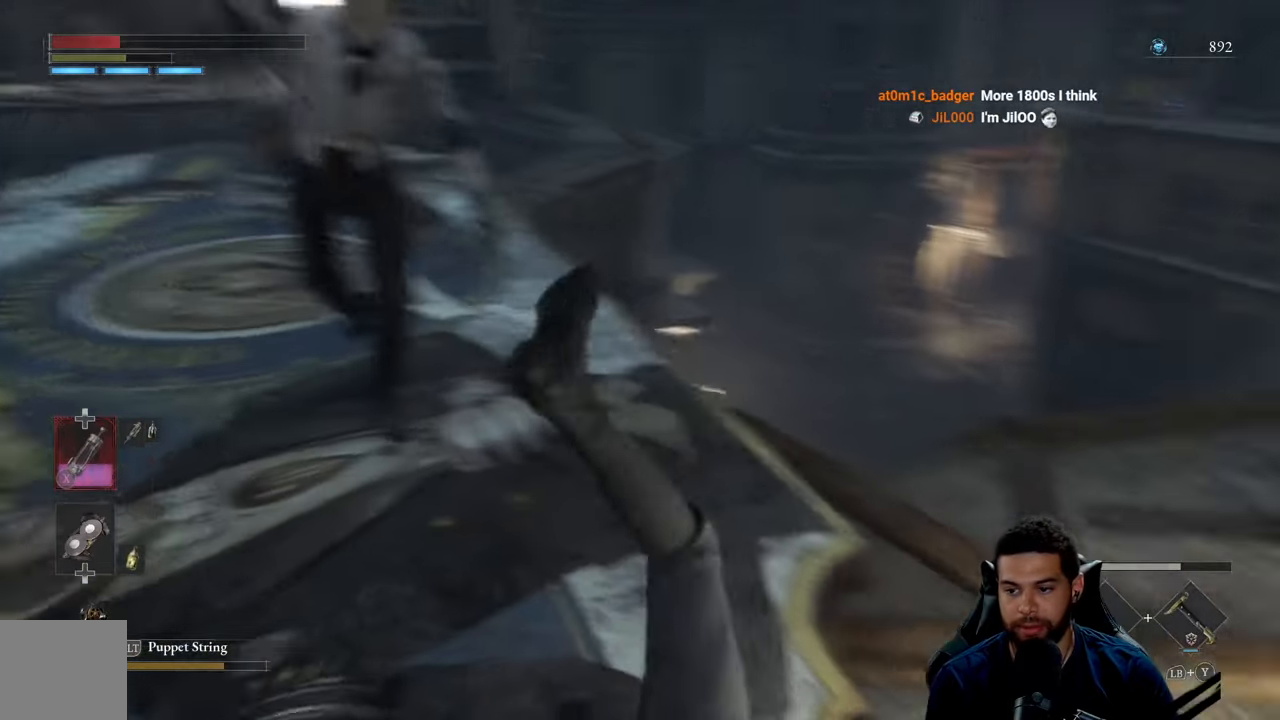
{"buttons": ["B"], "left_stick": "up", "right_stick": "right", "events": [[17, "left_stick", "right"], [134, "left_stick", "up-right"], [134, "right_stick", "center"], [217, "B", "down"], [300, "left_stick", "up"], [484, "right_stick", "right"]]}
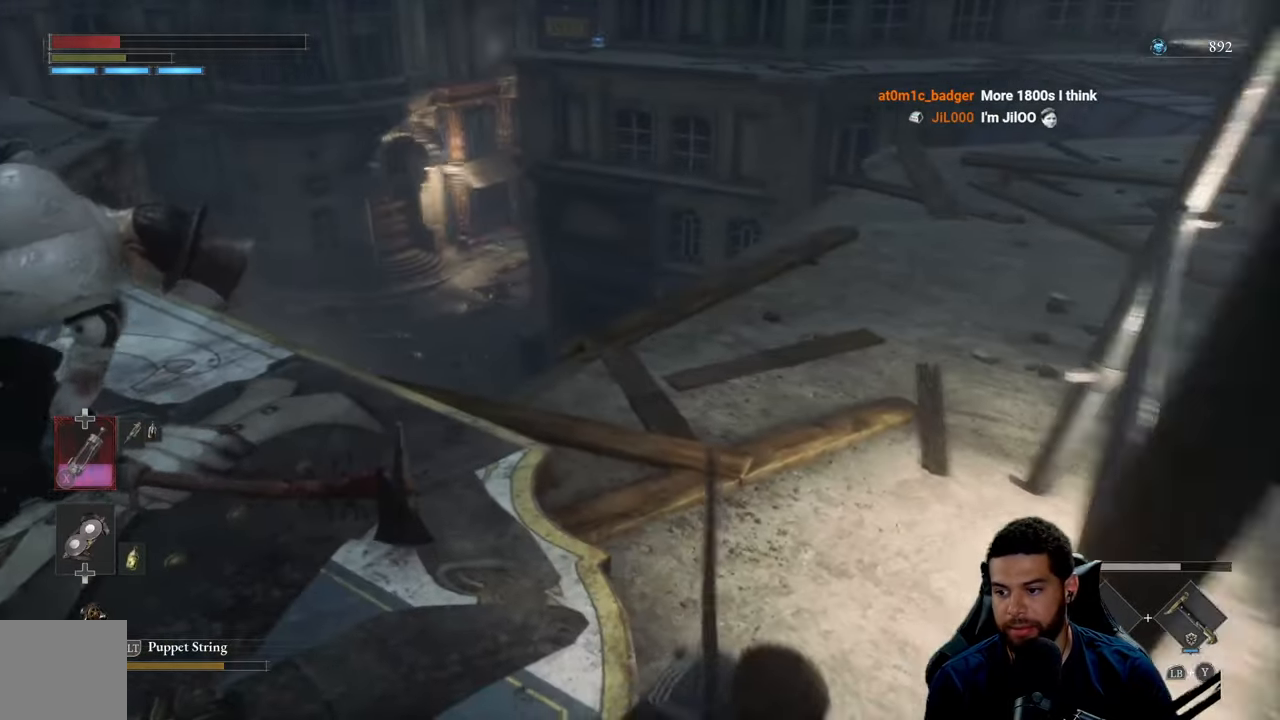
{"buttons": ["B"], "left_stick": "up", "right_stick": "center", "events": [[134, "right_stick", "center"]]}
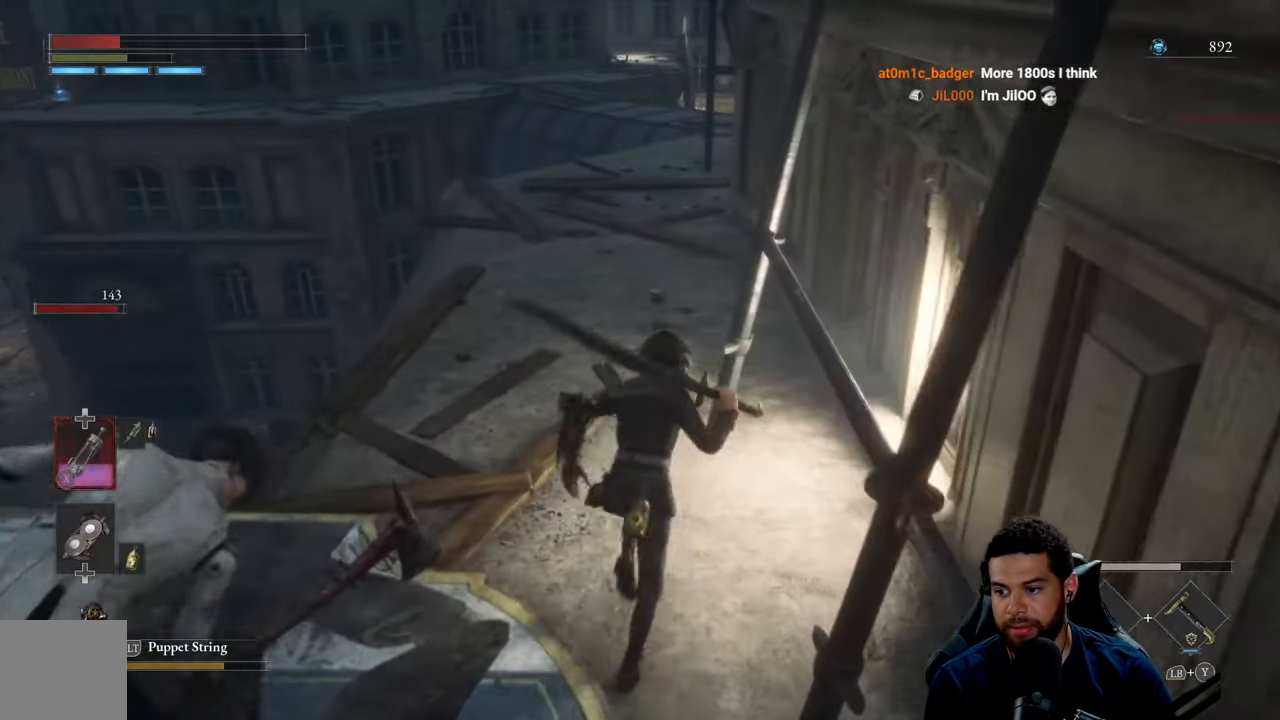
{"buttons": ["B"], "left_stick": "up", "right_stick": "center", "events": [[334, "right_stick", "right"], [484, "right_stick", "center"]]}
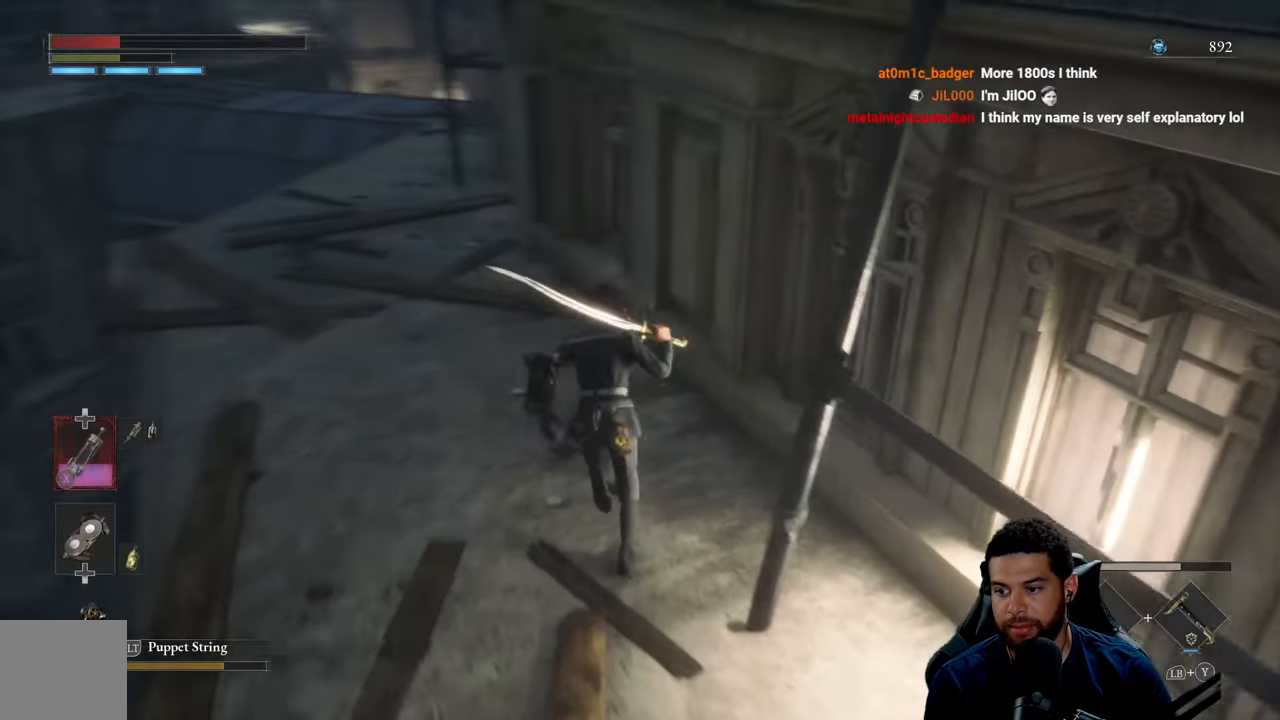
{"buttons": ["B"], "left_stick": "up-left", "right_stick": "center", "events": [[234, "left_stick", "up-left"]]}
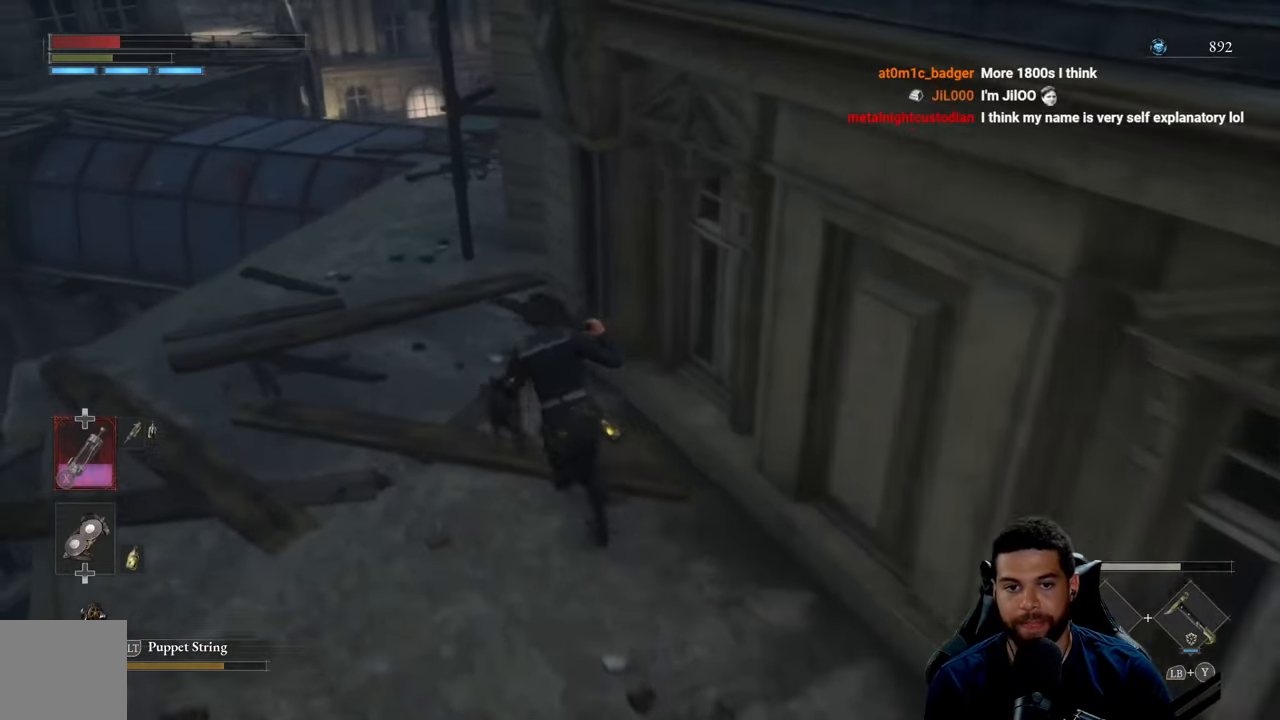
{"buttons": ["B"], "left_stick": "up-left", "right_stick": "center", "events": [[167, "right_stick", "right"], [467, "right_stick", "center"]]}
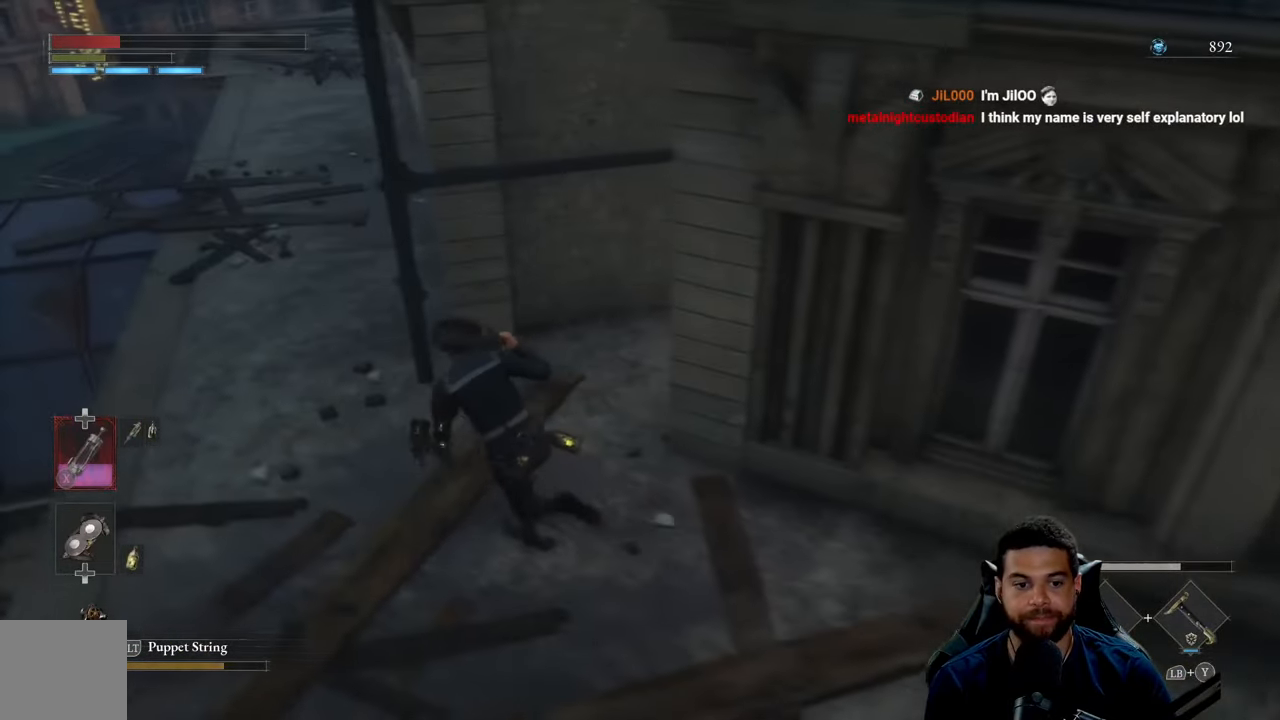
{"buttons": ["B"], "left_stick": "up", "right_stick": "center", "events": [[400, "right_stick", "up"], [434, "left_stick", "up"], [467, "right_stick", "center"]]}